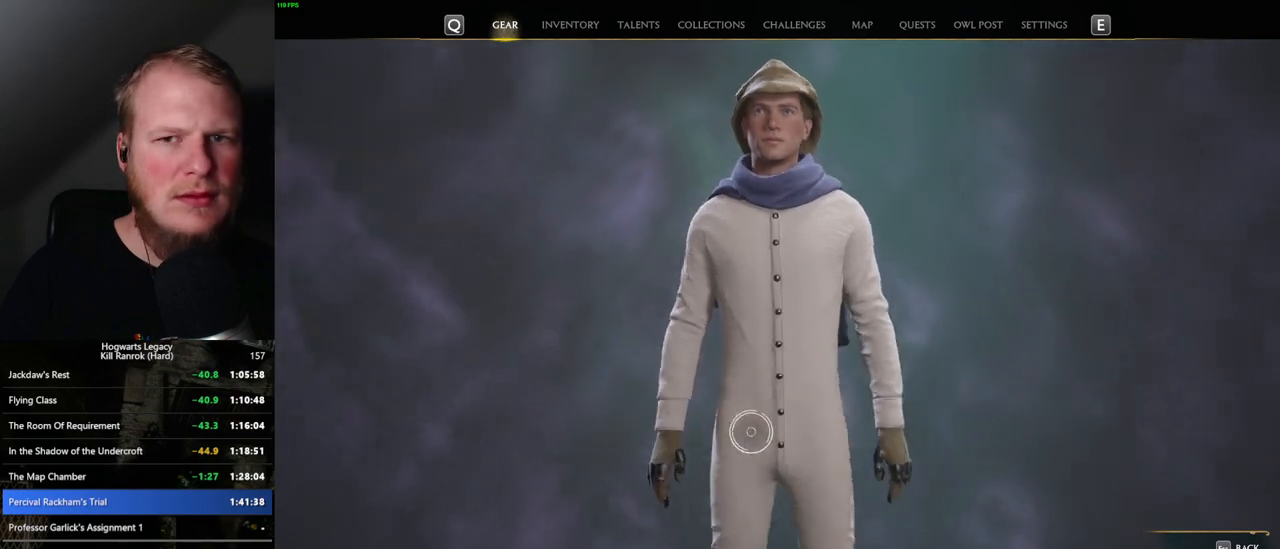
Gameplay with keyboard and mouse; each line is a JSON object with the keys and mouse buttons held at the frame after it. "events" lists presses ("down") and releases ("up") of ".", "/", "0", "1", "2", "3", "4", "5", "6", "7", "8", "9", "a", "alt_l", "alt_r", "b", "backslash", "backspace", "c", "caps_lock", "comma", "ctrl_l", "ctrl_r", "d", "e", "equals", "escape", "f", "f1", "f10", "f11", "f12", "f2", "f3", "f4", "f5", "f6", "f7", "f8", "f9", "g", "h", "i", "j", "k", "l", "lbracket", "m", "minus", "n", "o", "p", "q", "quote", "r", "rbracket", "return", "s", "semicolon", "shift_l", "shift_r", "space", "super_l", "super_r", "t", "tab", "tilde", "u", "v", "w", "x", "y", "z", "mouse_left", "mouse_wheel", "mouse_right", "mouse_mb4" and "mouse_mb5" between this image and that frame as [ms after this image, input, new state], when the widget could be followed in between. "mouse_left", "mouse_wheel", "mouse_right", "mouse_mb4", "mouse_mb5" = the "left", "wheel", "right", "mb4", "mb5" buttons of the "mouse" list. No other keys are recorded. "wheel" means that the mouse wheel is clicked or scrolled. Mouse movement is not recorded.
{"keys": [], "mouse": [], "events": []}
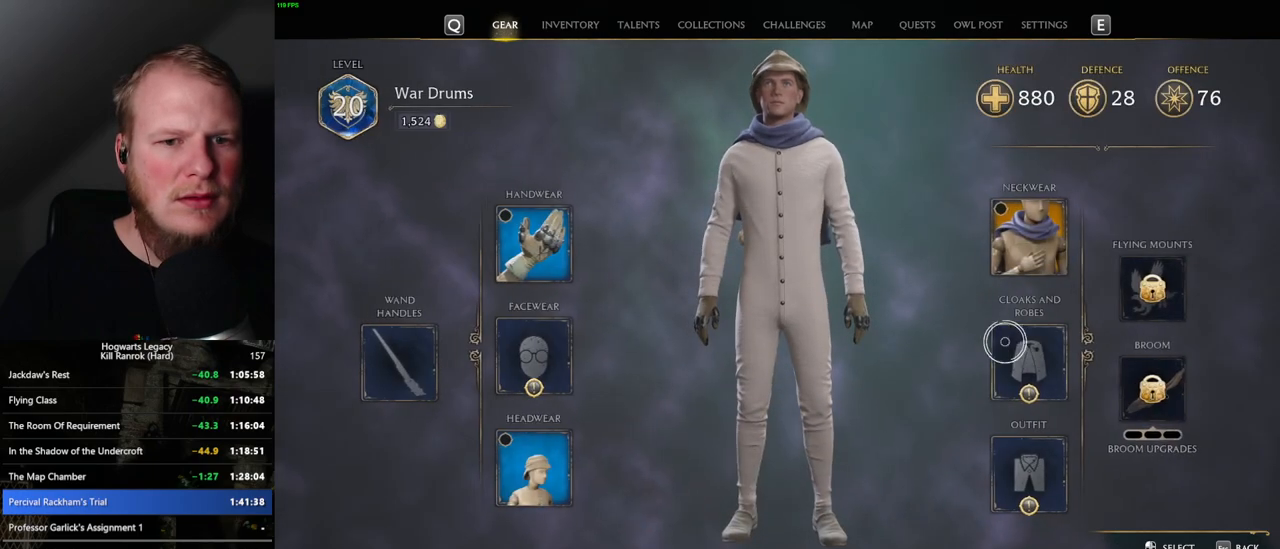
{"keys": [], "mouse": [], "events": [[67, "mouse_left", "down"], [200, "mouse_left", "up"]]}
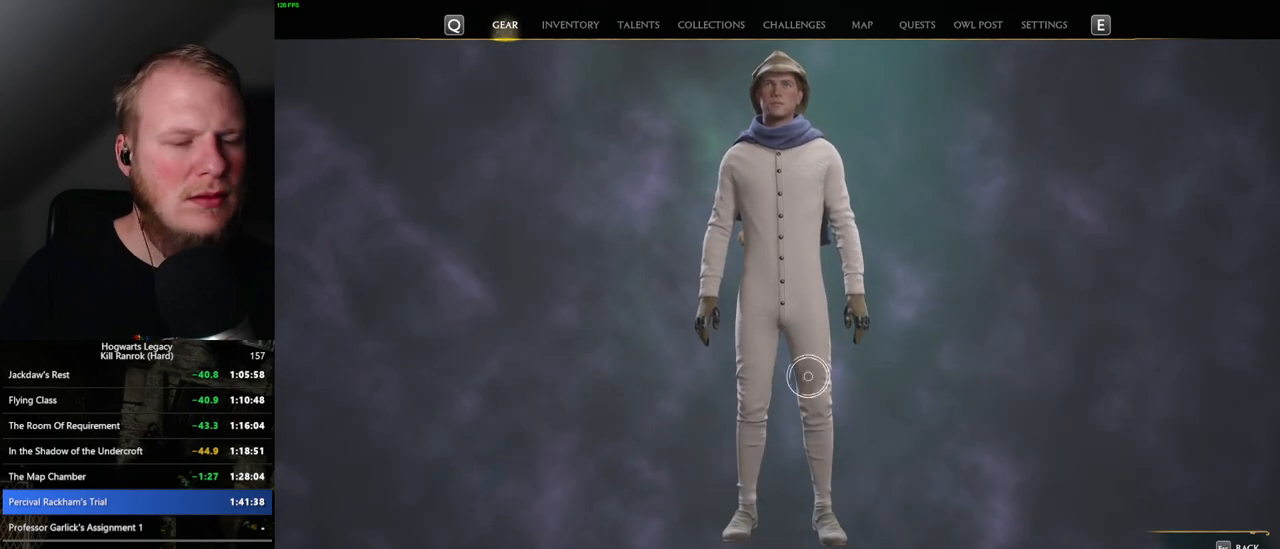
{"keys": [], "mouse": [], "events": []}
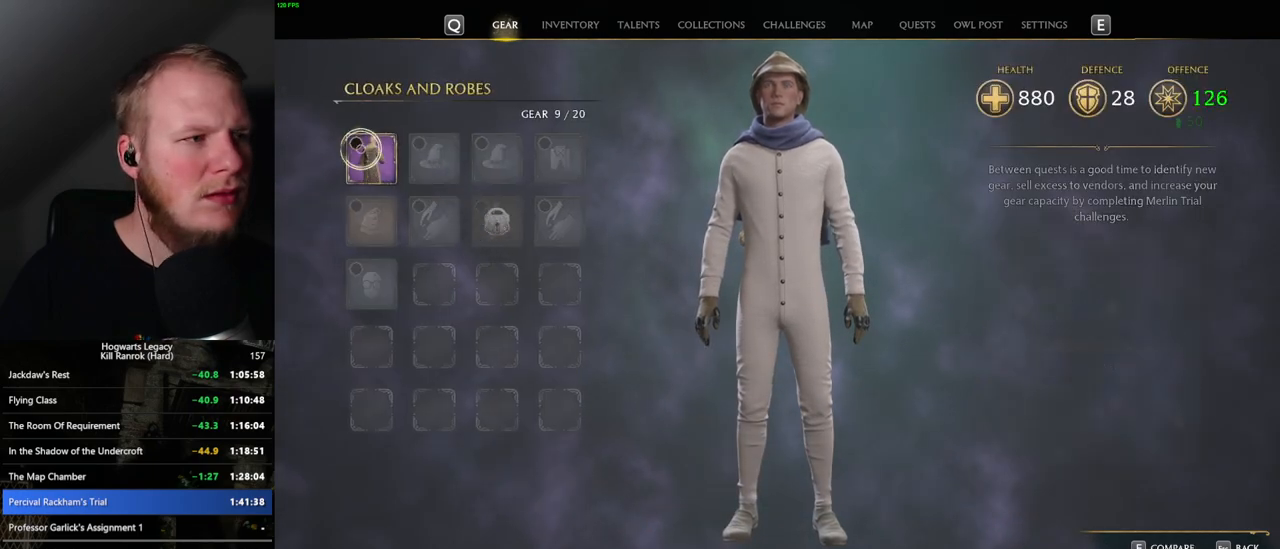
{"keys": [], "mouse": [], "events": [[67, "mouse_left", "down"], [167, "mouse_left", "up"]]}
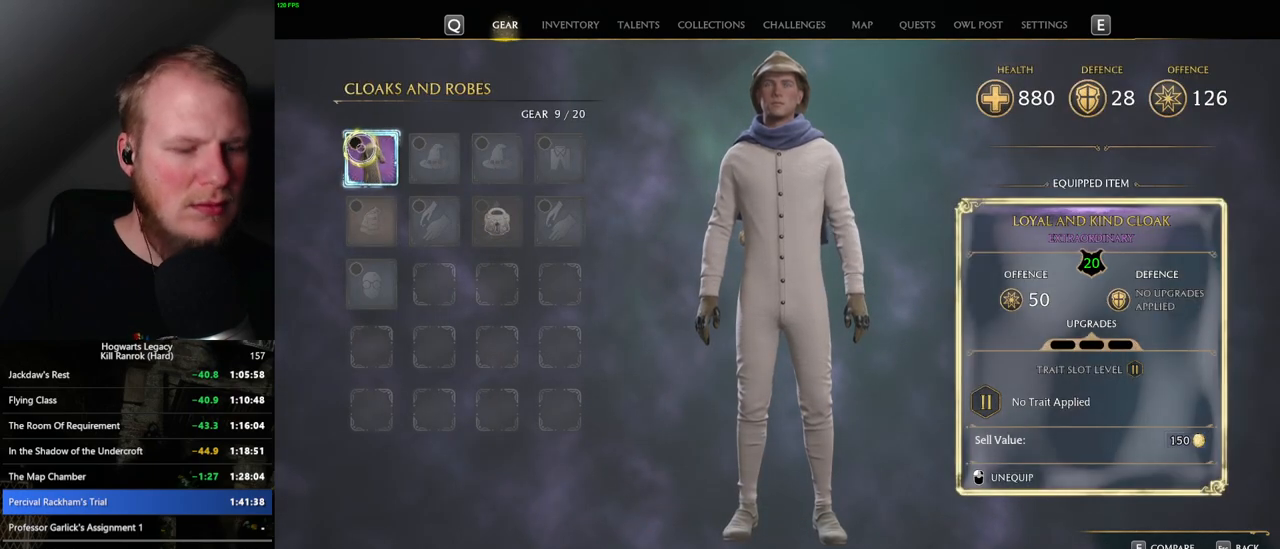
{"keys": ["i"], "mouse": [], "events": [[450, "i", "down"]]}
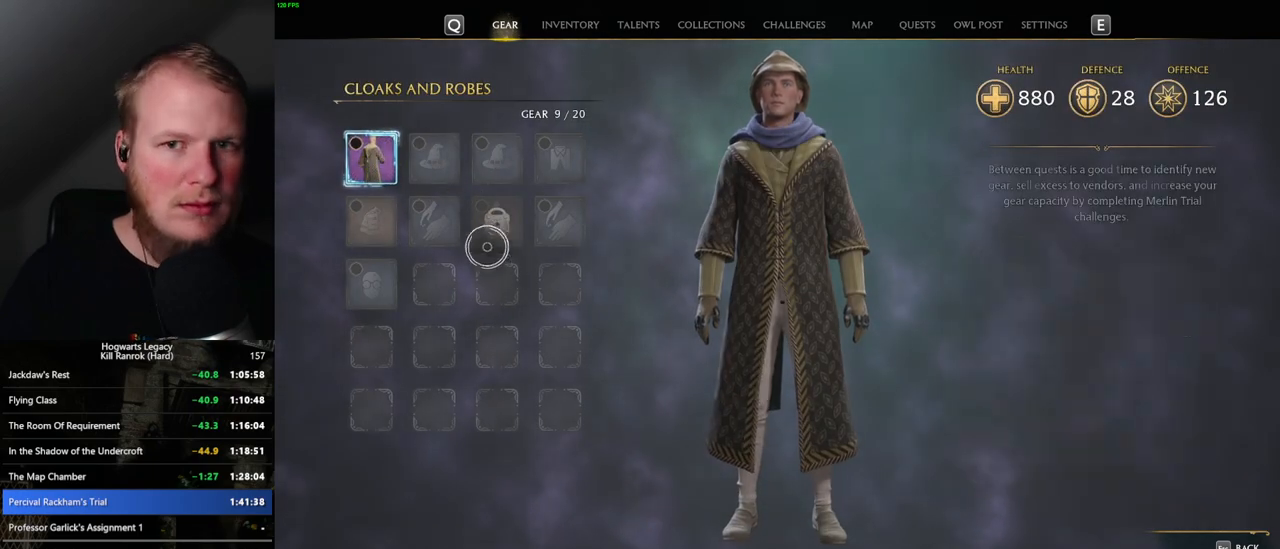
{"keys": [], "mouse": [], "events": [[50, "i", "up"]]}
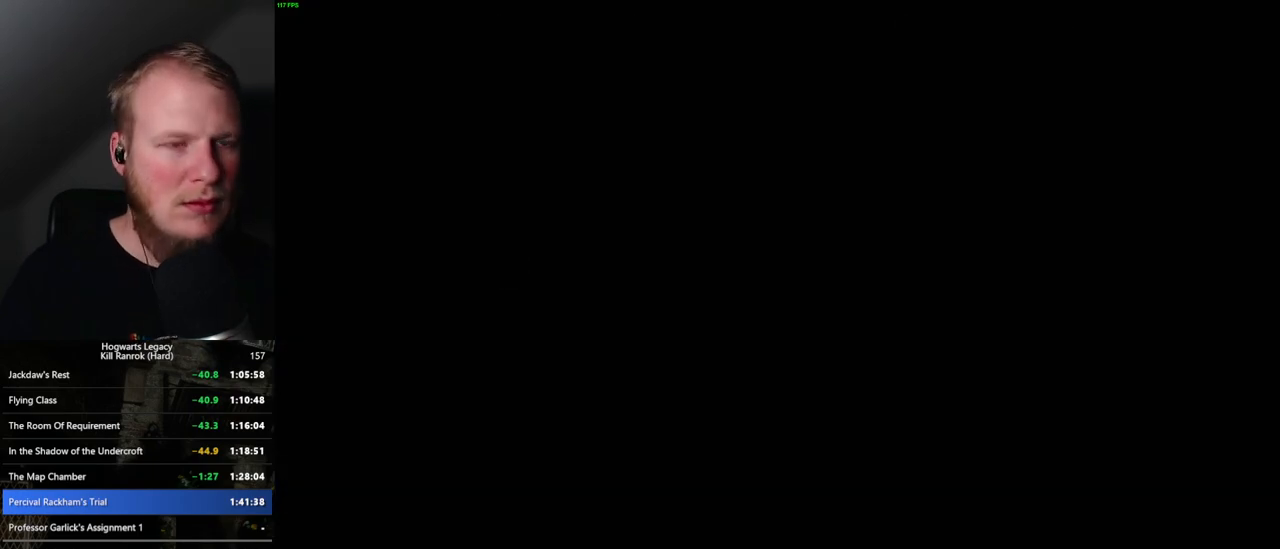
{"keys": [], "mouse": [], "events": []}
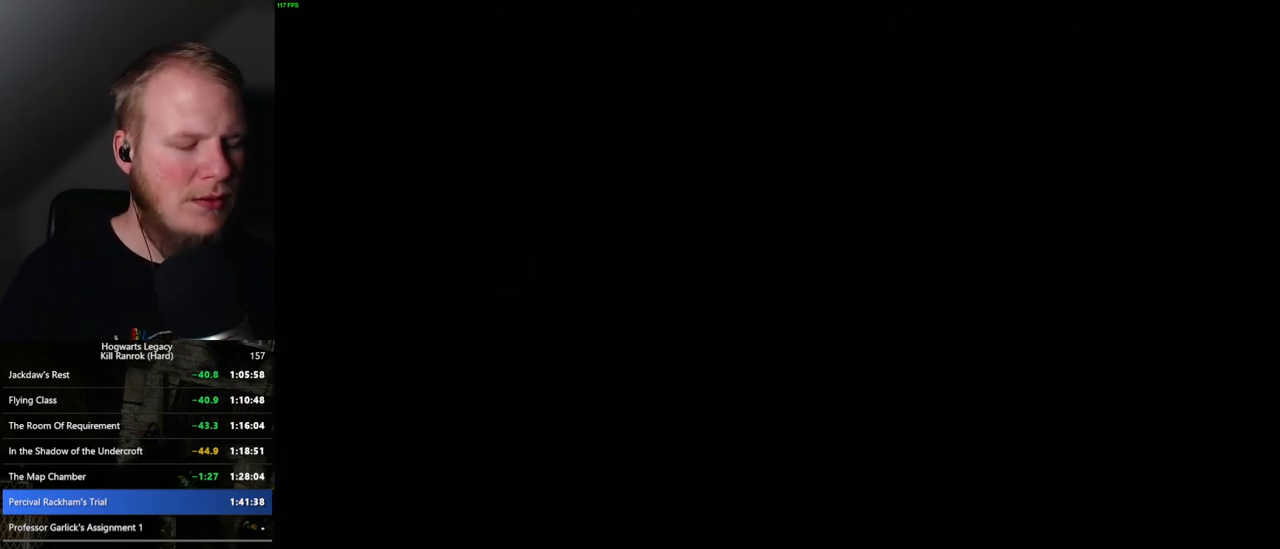
{"keys": [], "mouse": [], "events": []}
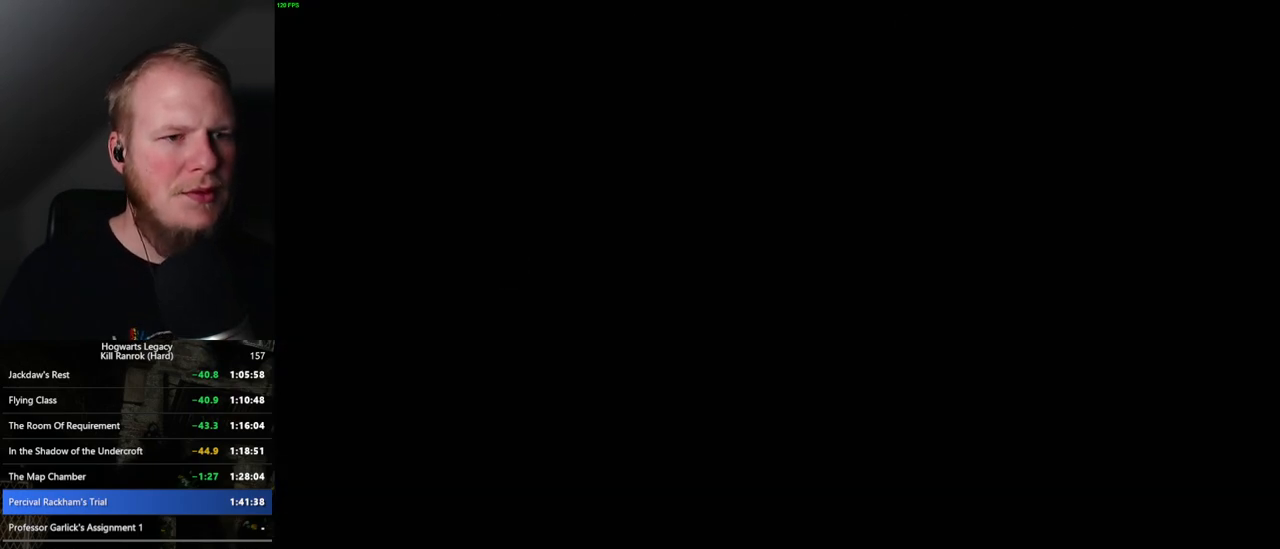
{"keys": ["ctrl_l"], "mouse": ["left"], "events": [[317, "ctrl_l", "down"], [317, "mouse_left", "down"]]}
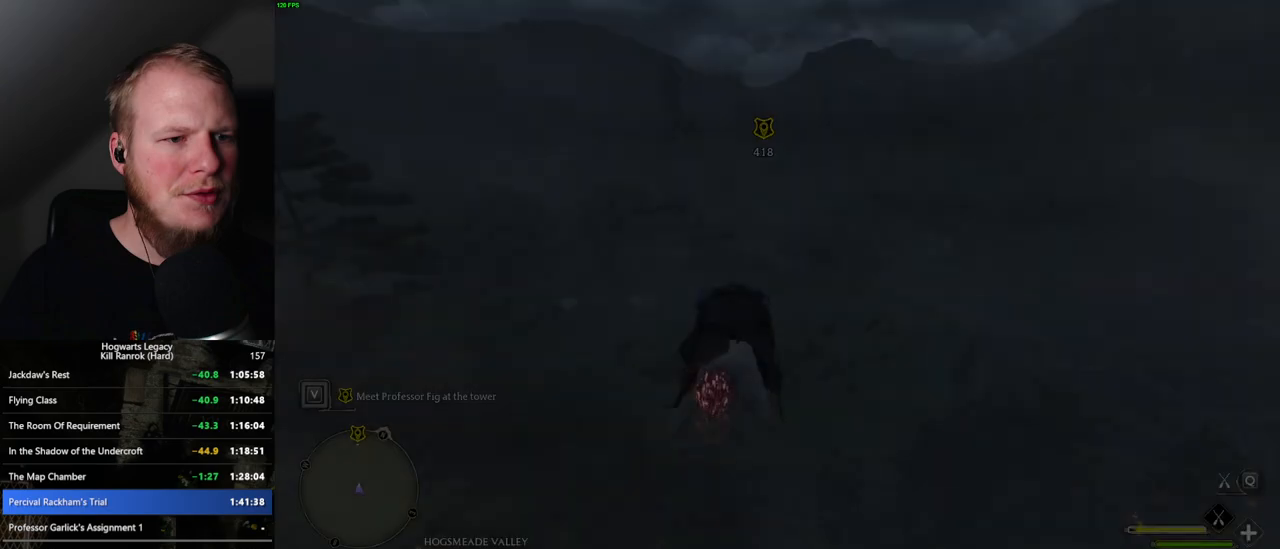
{"keys": [], "mouse": ["left"], "events": [[384, "ctrl_l", "up"]]}
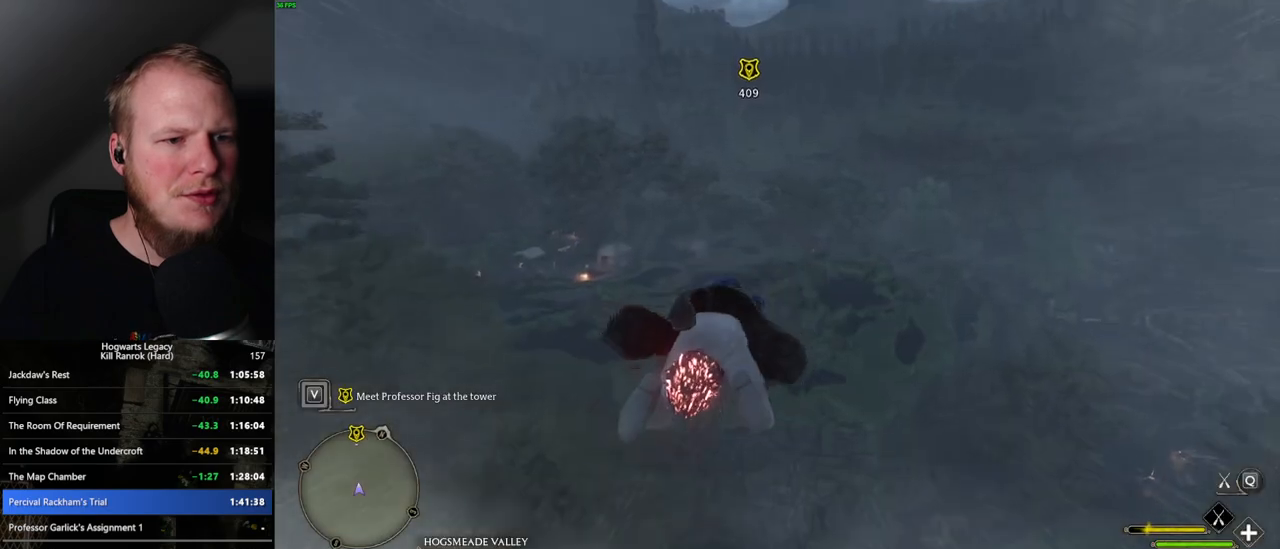
{"keys": ["ctrl_l"], "mouse": ["left"], "events": [[234, "ctrl_l", "down"]]}
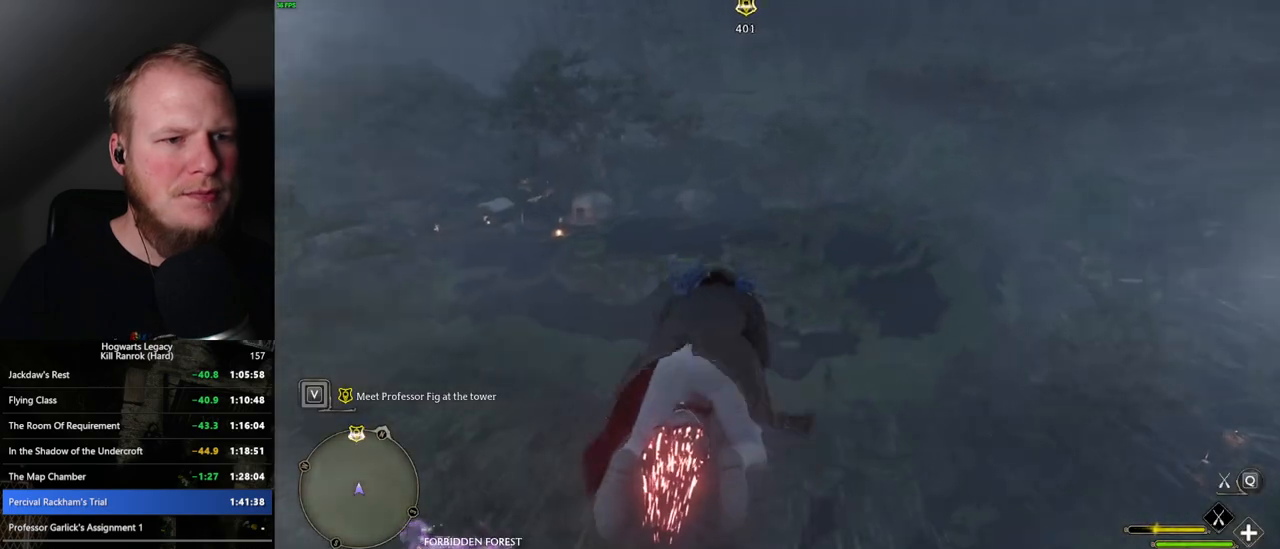
{"keys": ["ctrl_l"], "mouse": ["left"], "events": []}
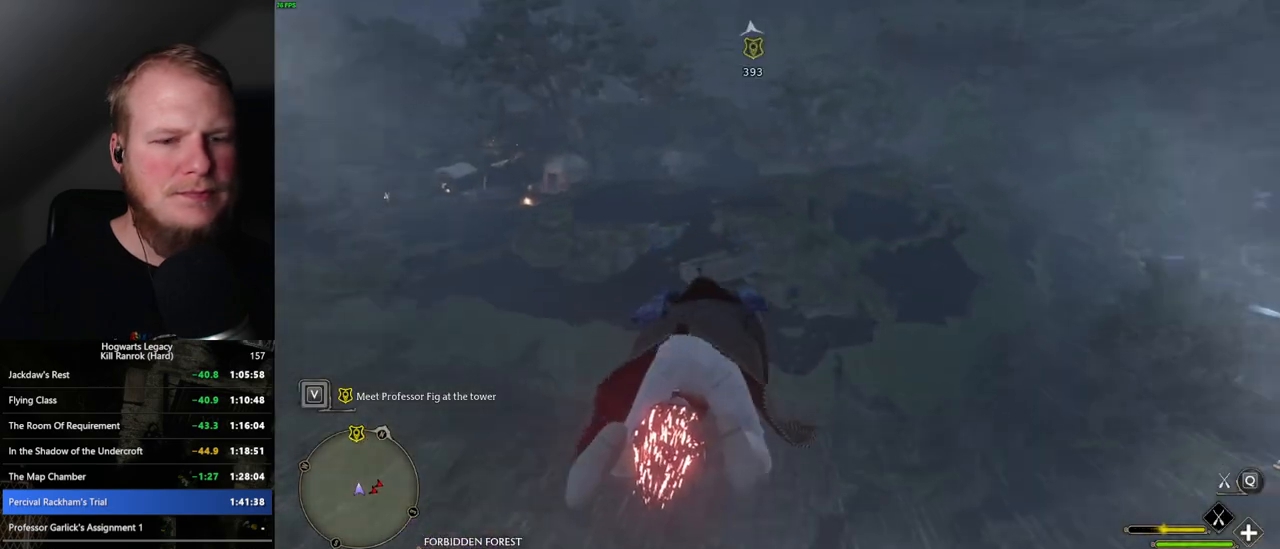
{"keys": ["ctrl_l"], "mouse": ["left"], "events": []}
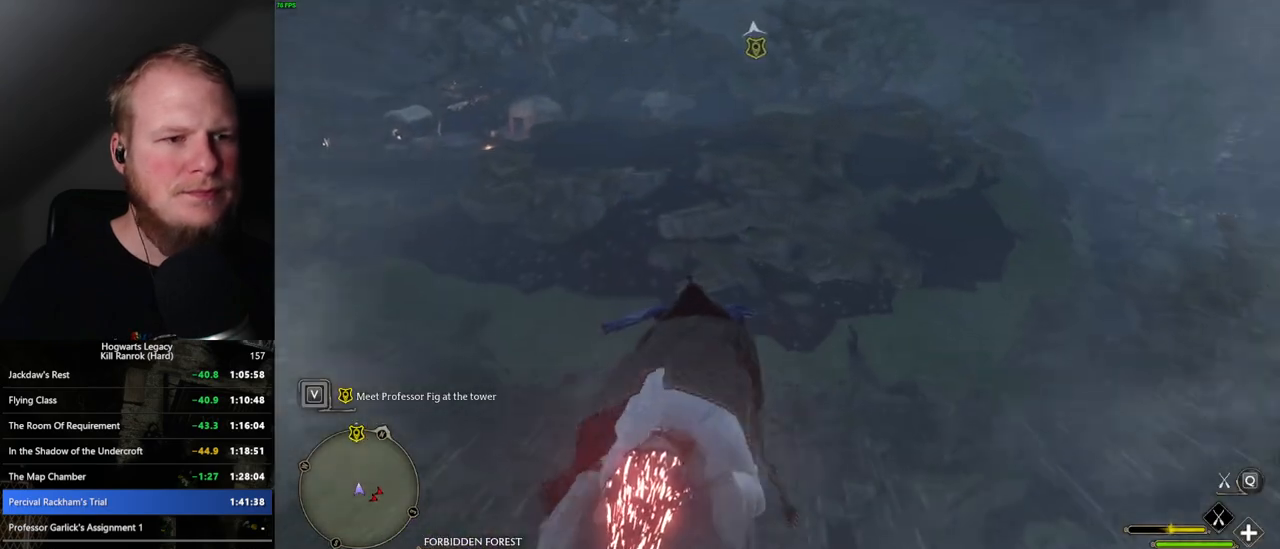
{"keys": ["ctrl_l"], "mouse": ["left"], "events": []}
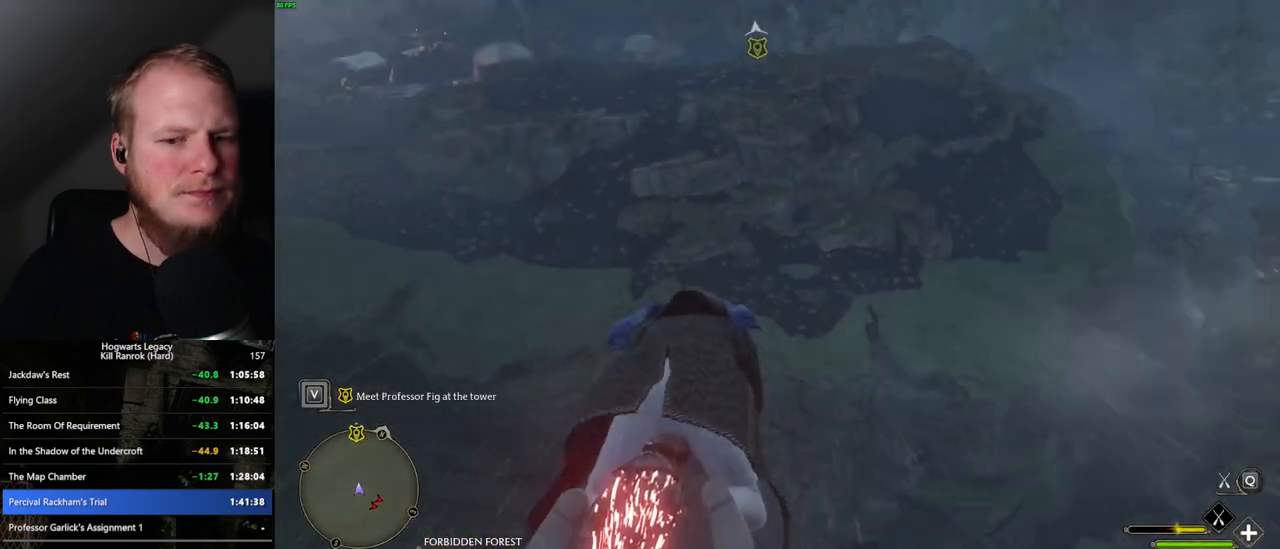
{"keys": [], "mouse": ["left"], "events": [[500, "ctrl_l", "up"]]}
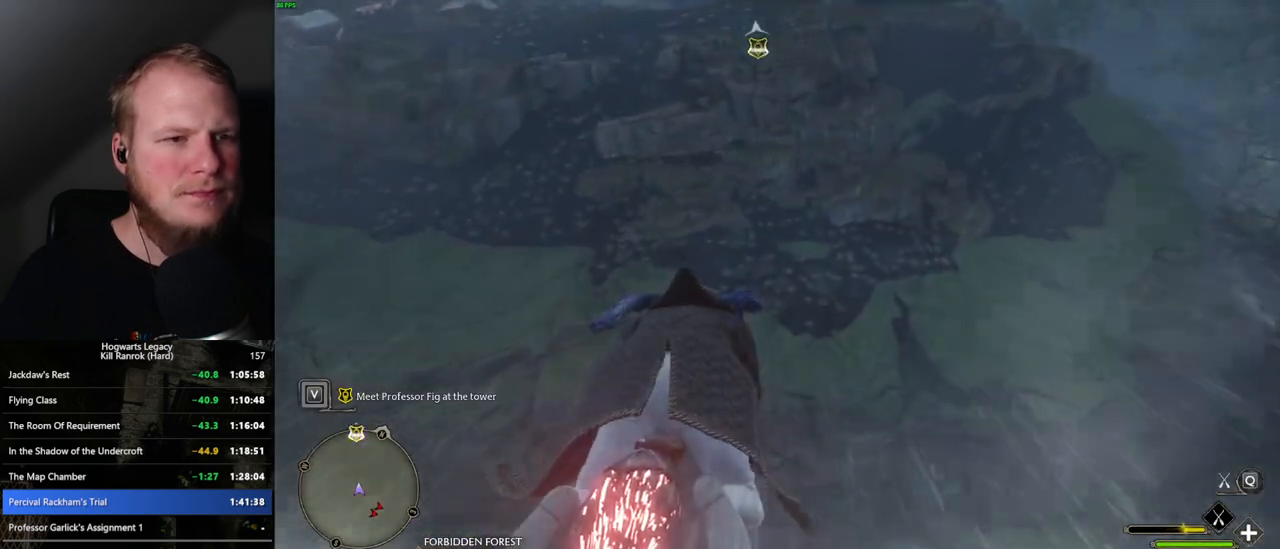
{"keys": [], "mouse": ["left"], "events": []}
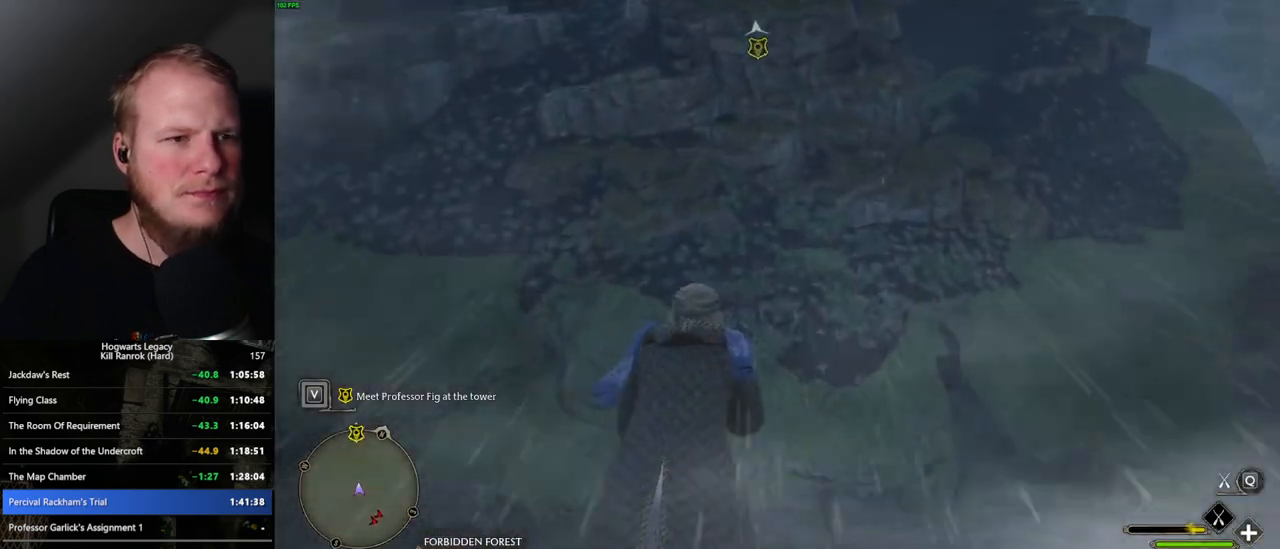
{"keys": ["space"], "mouse": ["left"], "events": [[450, "space", "down"]]}
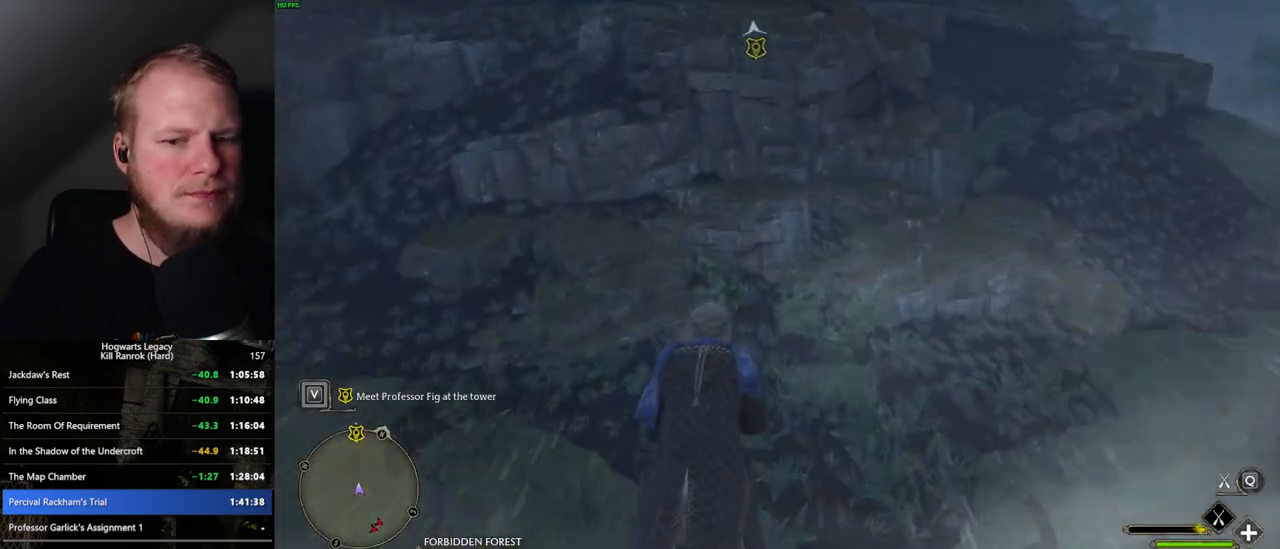
{"keys": [], "mouse": ["left"], "events": [[17, "space", "up"]]}
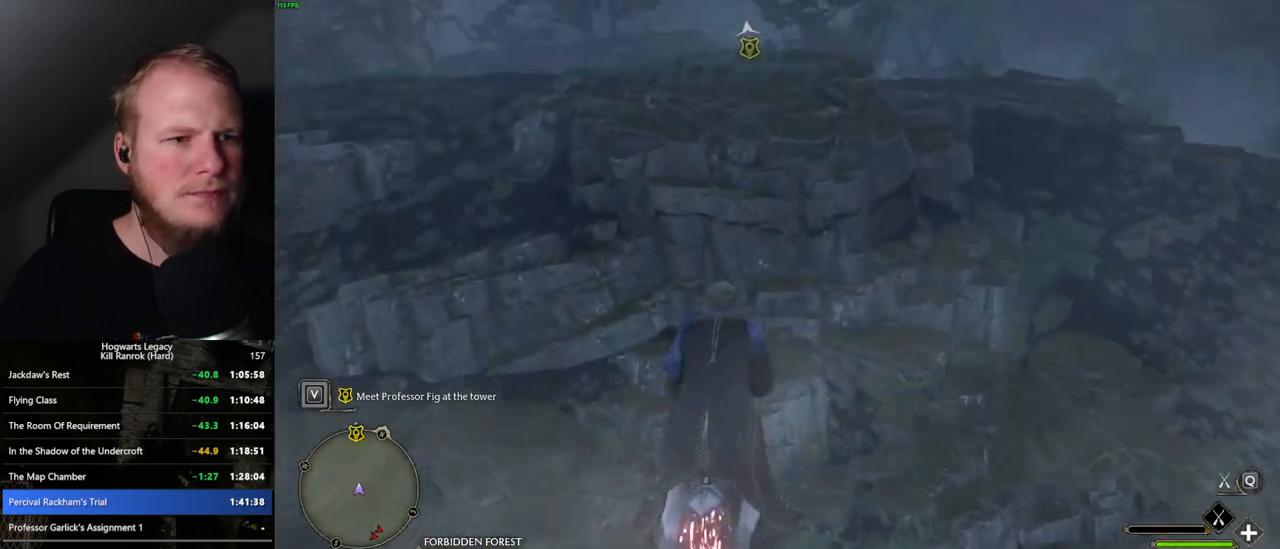
{"keys": [], "mouse": ["left"], "events": []}
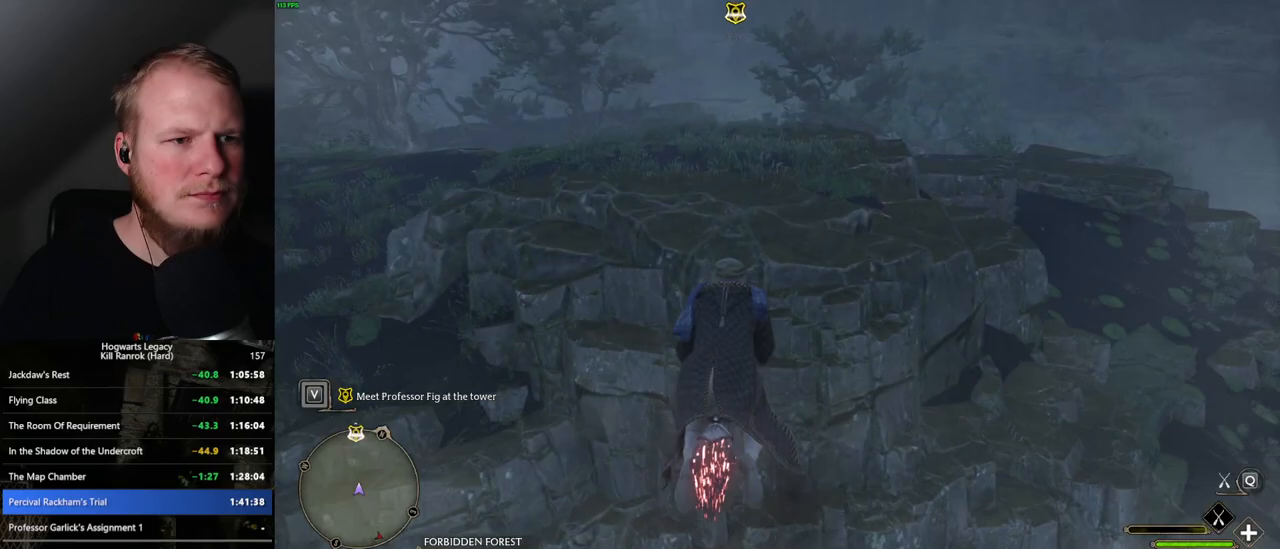
{"keys": [], "mouse": ["left"], "events": []}
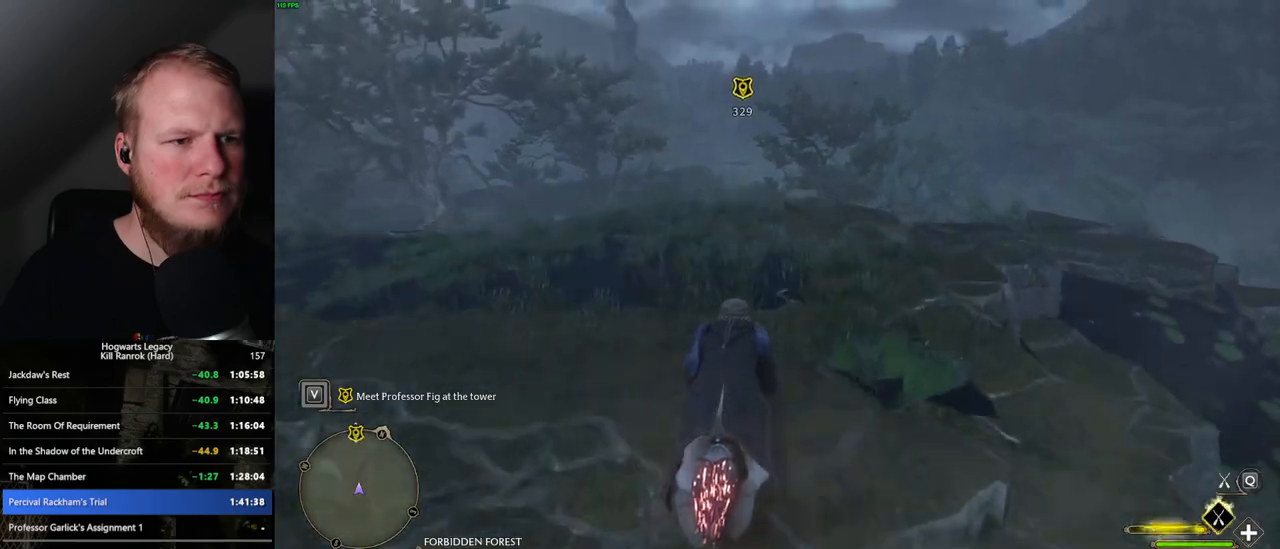
{"keys": [], "mouse": ["left"], "events": []}
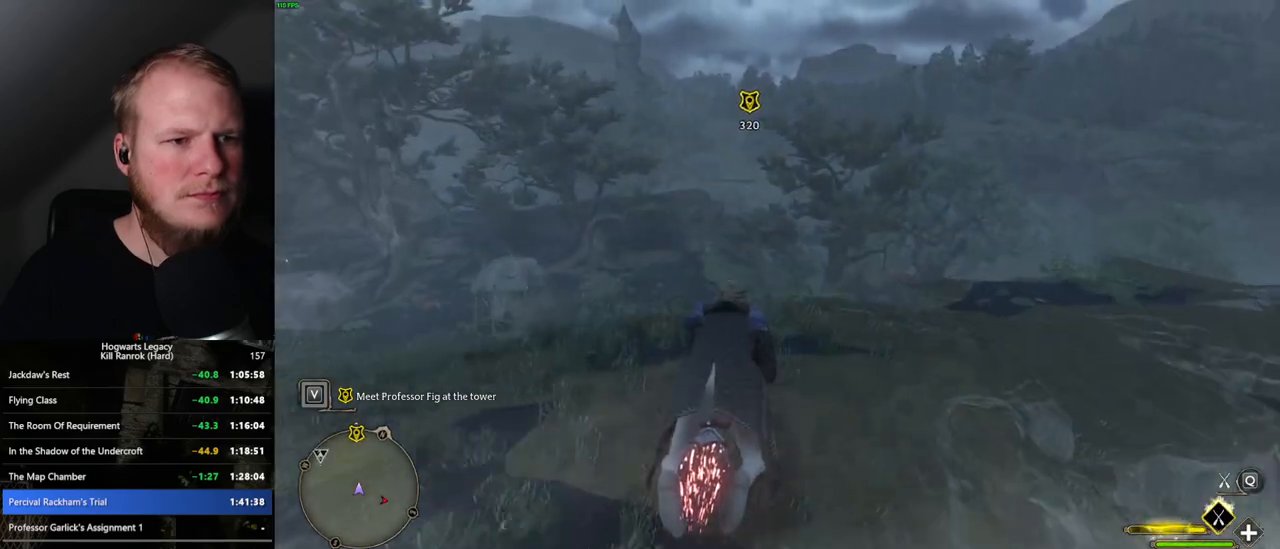
{"keys": ["ctrl_l"], "mouse": ["left"], "events": [[367, "ctrl_l", "down"]]}
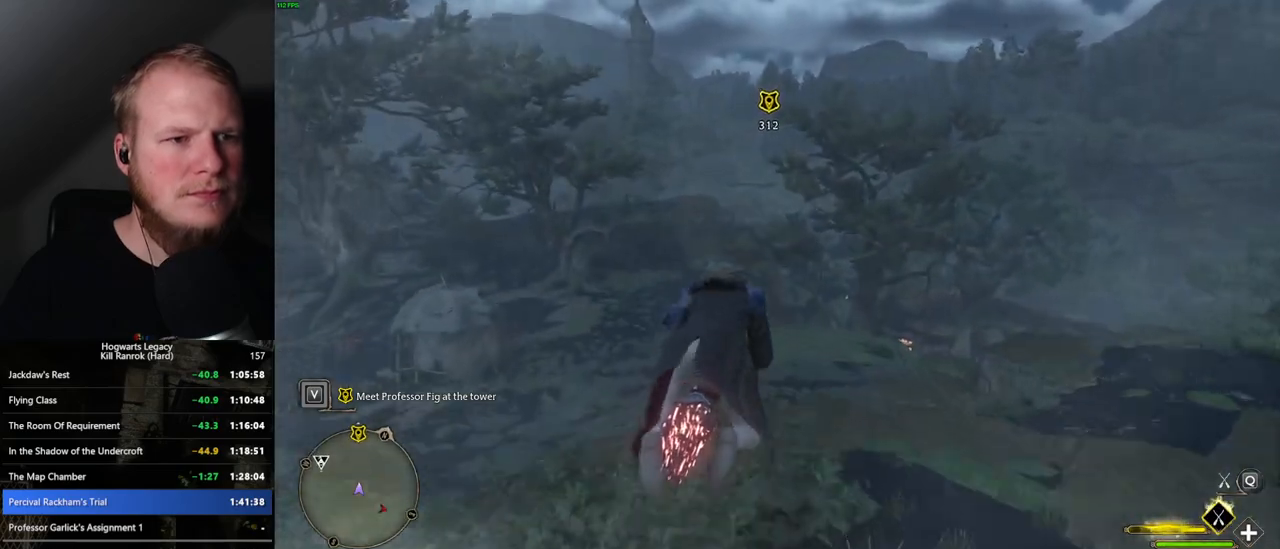
{"keys": [], "mouse": ["left"], "events": [[67, "ctrl_l", "up"]]}
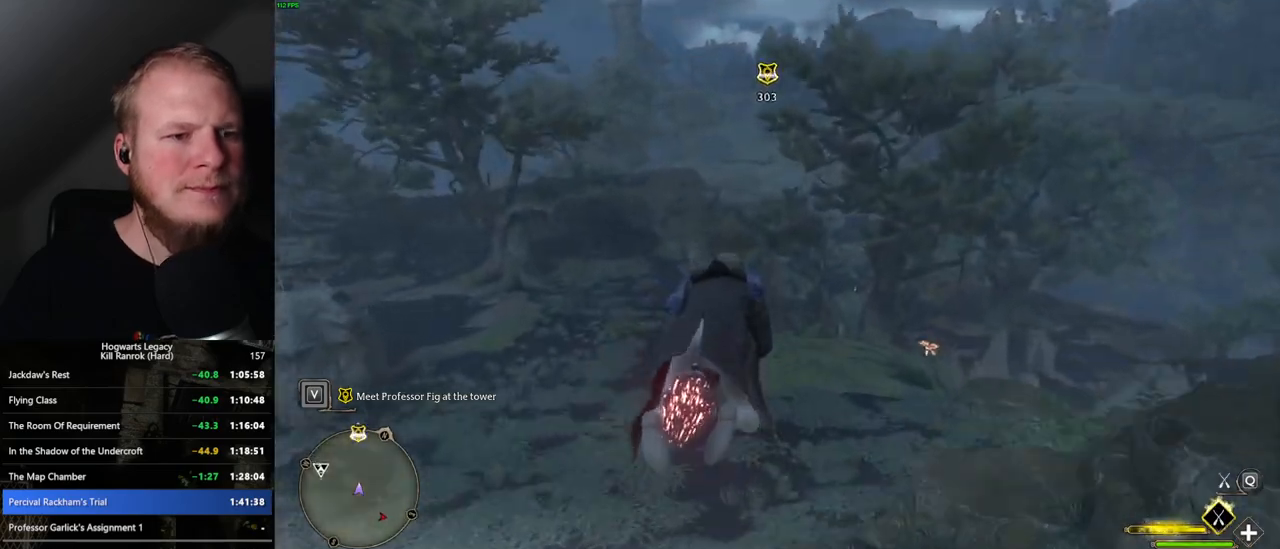
{"keys": [], "mouse": ["left"], "events": [[50, "ctrl_l", "down"], [450, "ctrl_l", "up"]]}
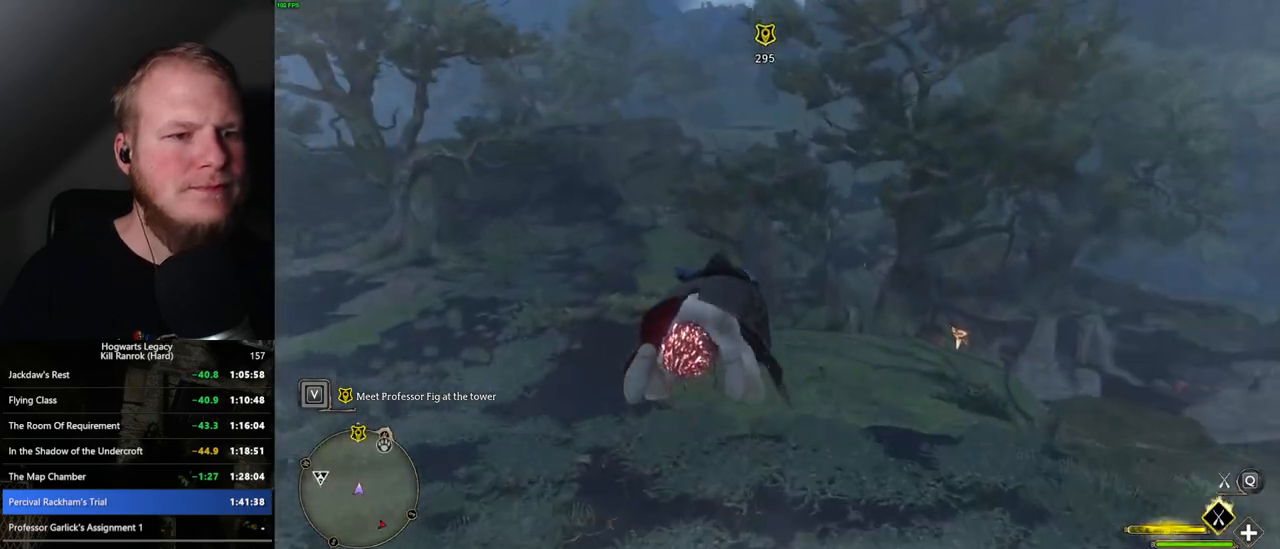
{"keys": ["a"], "mouse": ["left"], "events": [[450, "a", "down"]]}
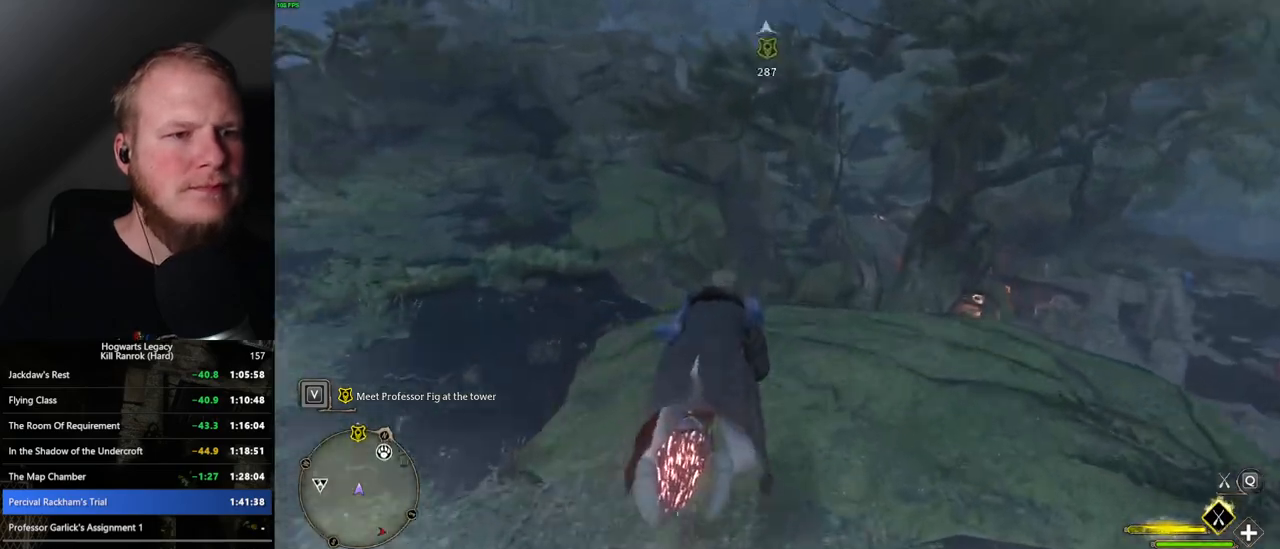
{"keys": [], "mouse": ["left"], "events": [[34, "a", "up"], [367, "a", "down"], [450, "a", "up"]]}
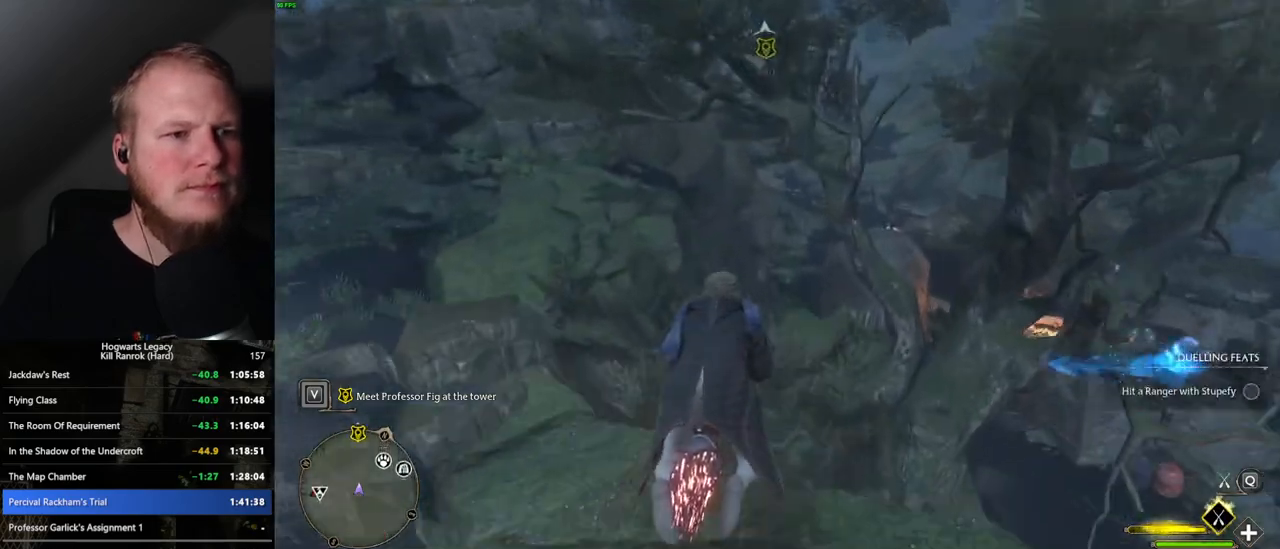
{"keys": [], "mouse": ["left"], "events": [[384, "a", "down"], [417, "a", "up"]]}
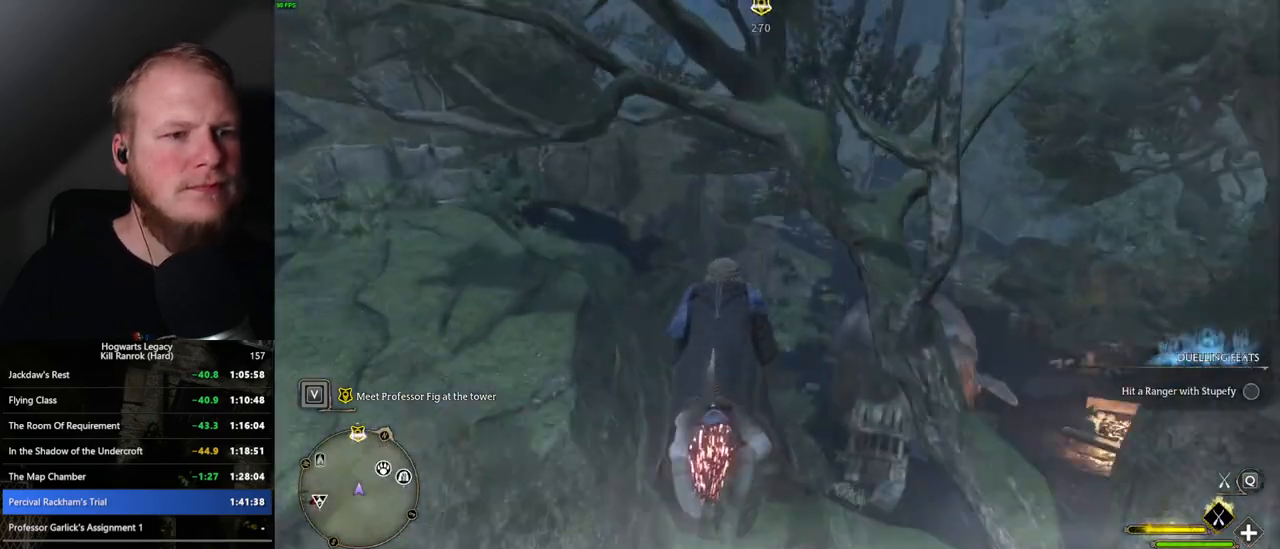
{"keys": [], "mouse": ["left"], "events": []}
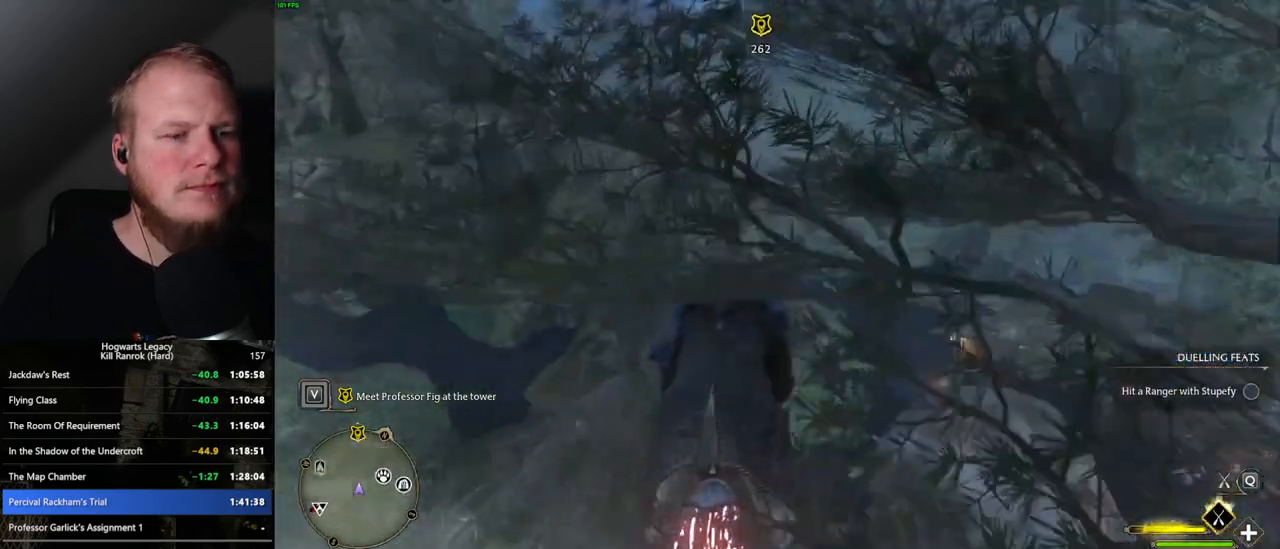
{"keys": ["ctrl_l"], "mouse": ["left"], "events": [[467, "ctrl_l", "down"]]}
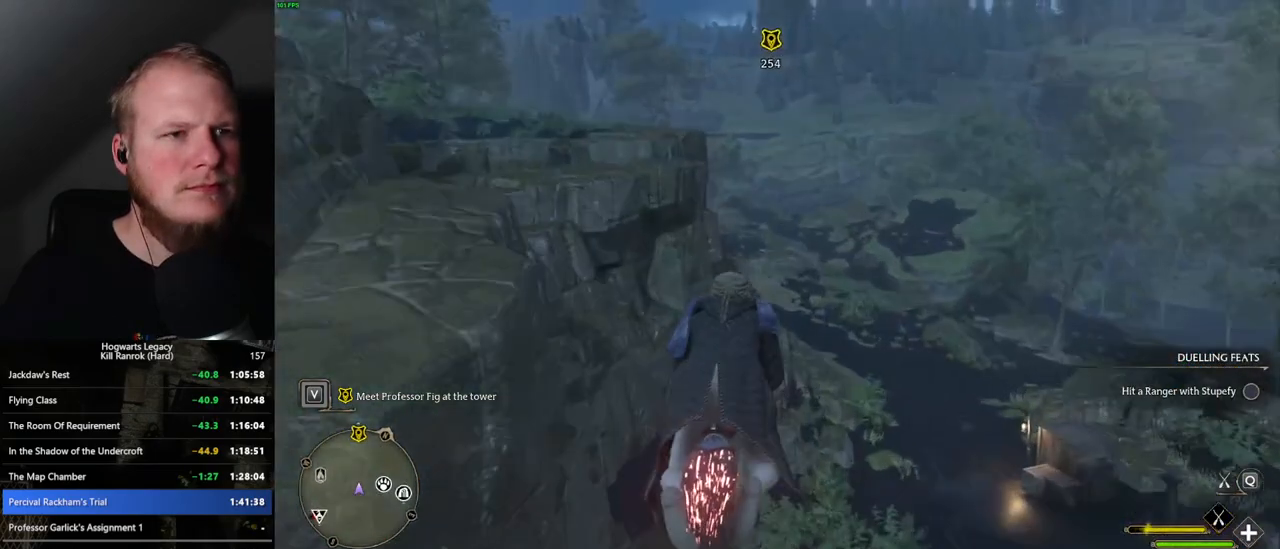
{"keys": [], "mouse": ["left"], "events": [[134, "ctrl_l", "up"], [300, "ctrl_l", "down"], [384, "ctrl_l", "up"]]}
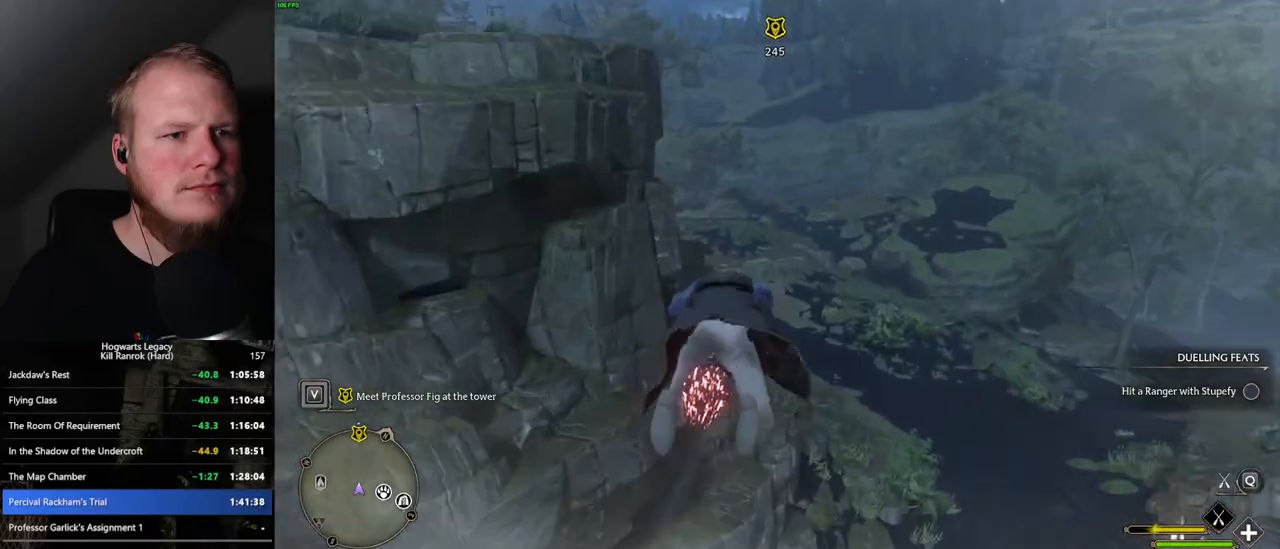
{"keys": [], "mouse": ["left"], "events": [[117, "a", "down"], [217, "a", "up"]]}